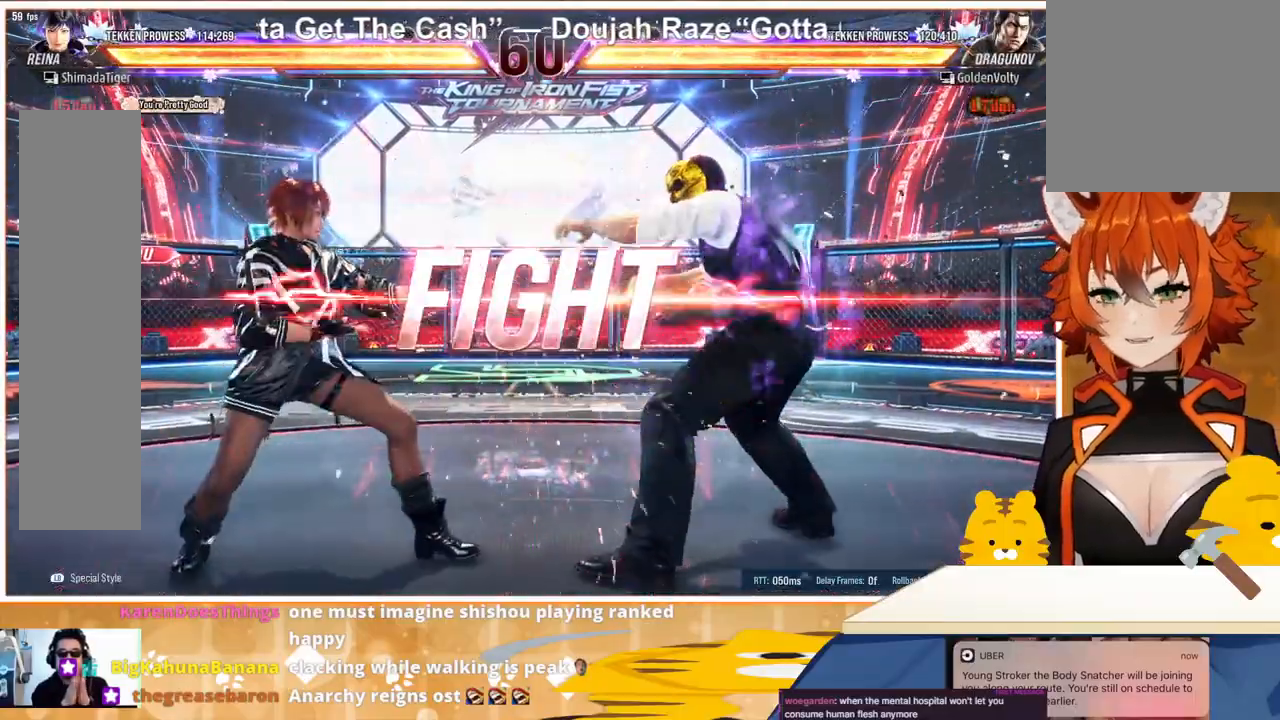
Gameplay with a controller (arcade stick); each line is a JSON object with the inputs held at the frame after it. "events" lists button and stick changes between this image and that frame as [ms after this image, input, new state], when the widget could be followed in between. Not read: L3 R3.
{"buttons": ["DPAD_LEFT"], "events": [[167, "DPAD_DOWN", "down"], [267, "DPAD_DOWN", "up"], [500, "DPAD_LEFT", "down"]]}
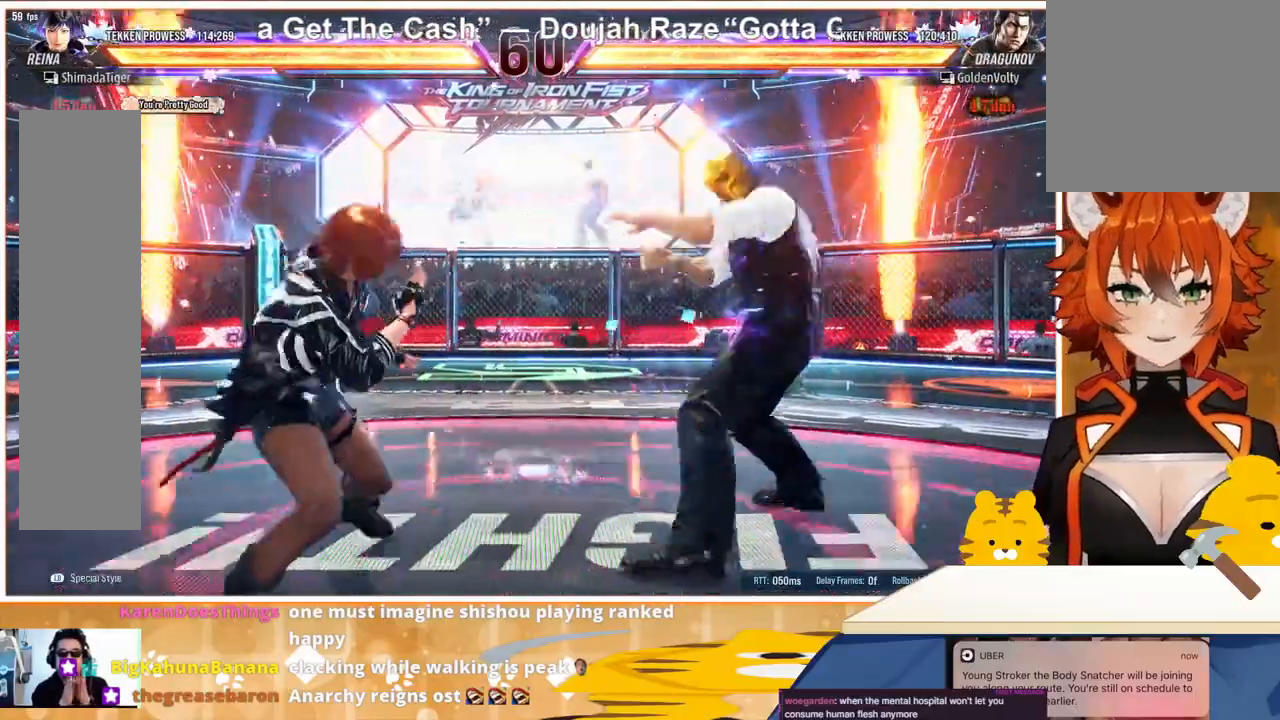
{"buttons": [], "events": [[33, "DPAD_LEFT", "up"], [133, "DPAD_LEFT", "down"], [233, "DPAD_LEFT", "up"], [233, "DPAD_RIGHT", "down"], [300, "DPAD_RIGHT", "up"]]}
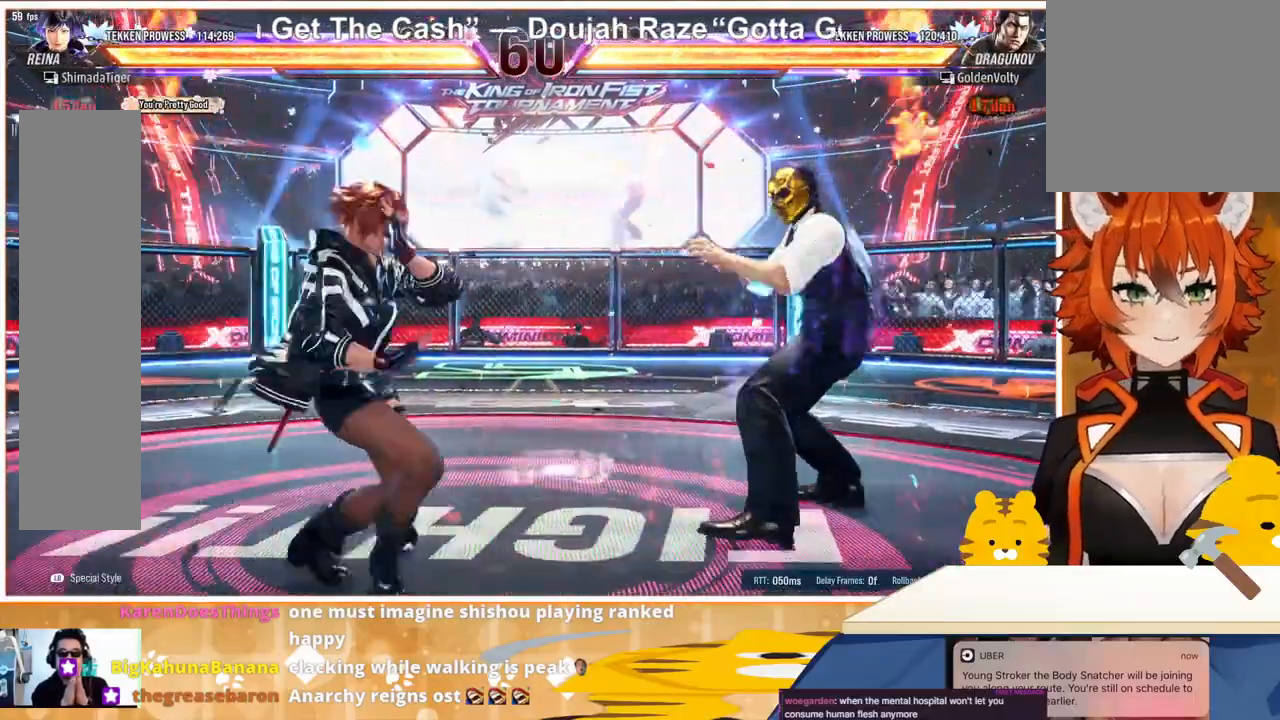
{"buttons": ["DPAD_UP"], "events": [[100, "DPAD_UP", "down"], [133, "DPAD_UP", "up"], [233, "DPAD_UP", "down"]]}
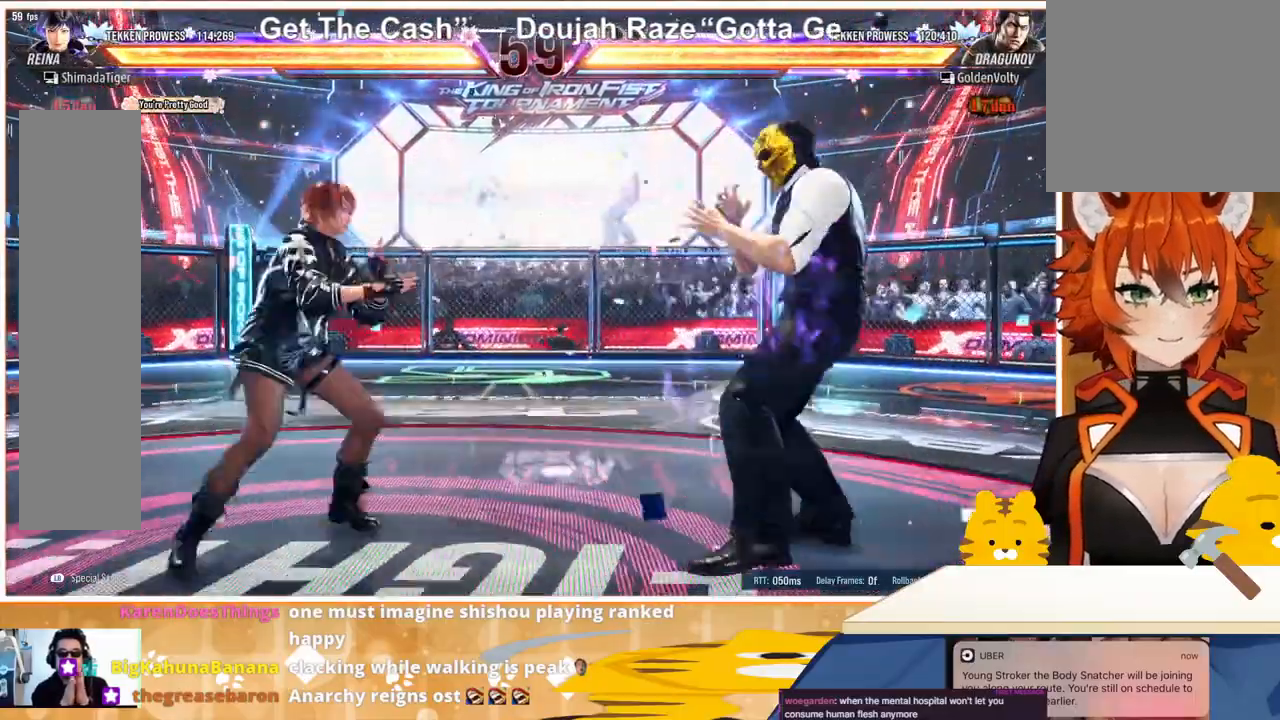
{"buttons": [], "events": [[33, "DPAD_UP", "up"], [67, "DPAD_LEFT", "down"], [133, "DPAD_LEFT", "up"], [200, "DPAD_LEFT", "down"], [367, "DPAD_LEFT", "up"], [400, "DPAD_DOWN", "down"], [467, "DPAD_DOWN", "up"]]}
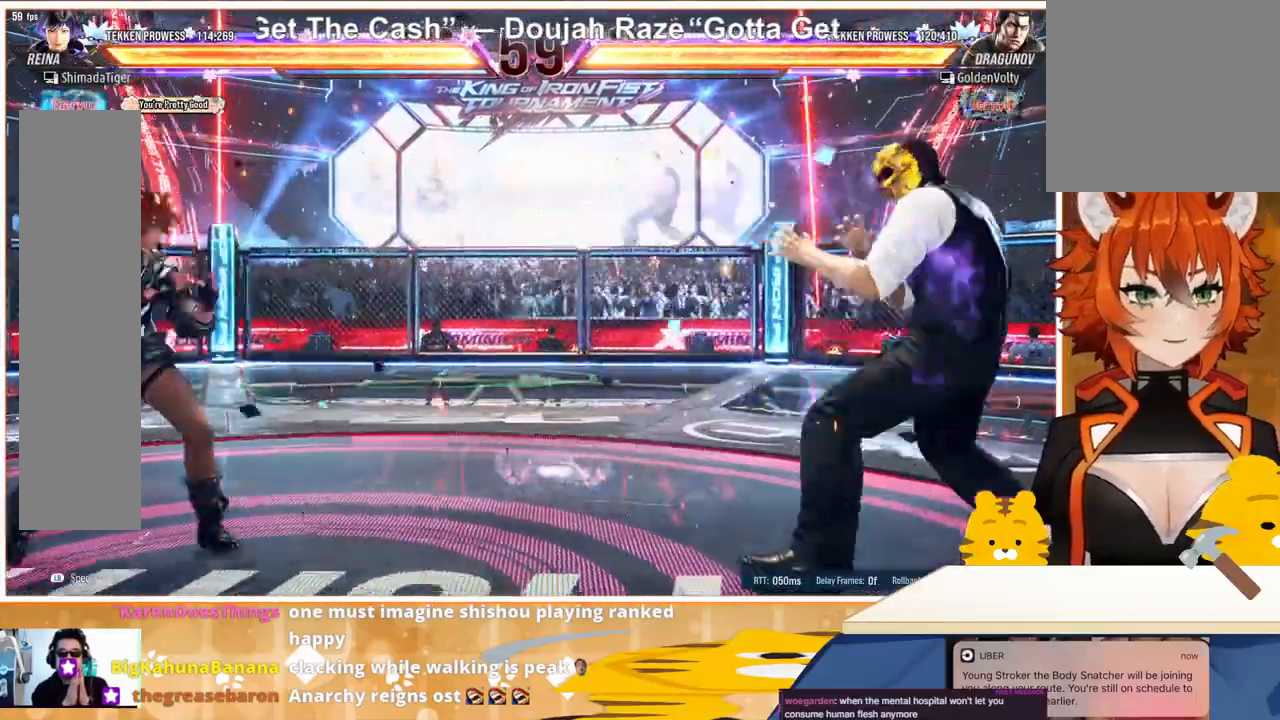
{"buttons": [], "events": [[67, "DPAD_DOWN", "down"], [133, "DPAD_DOWN", "up"], [200, "DPAD_LEFT", "down"], [367, "DPAD_DOWN", "down"], [400, "DPAD_LEFT", "up"], [467, "DPAD_DOWN", "up"]]}
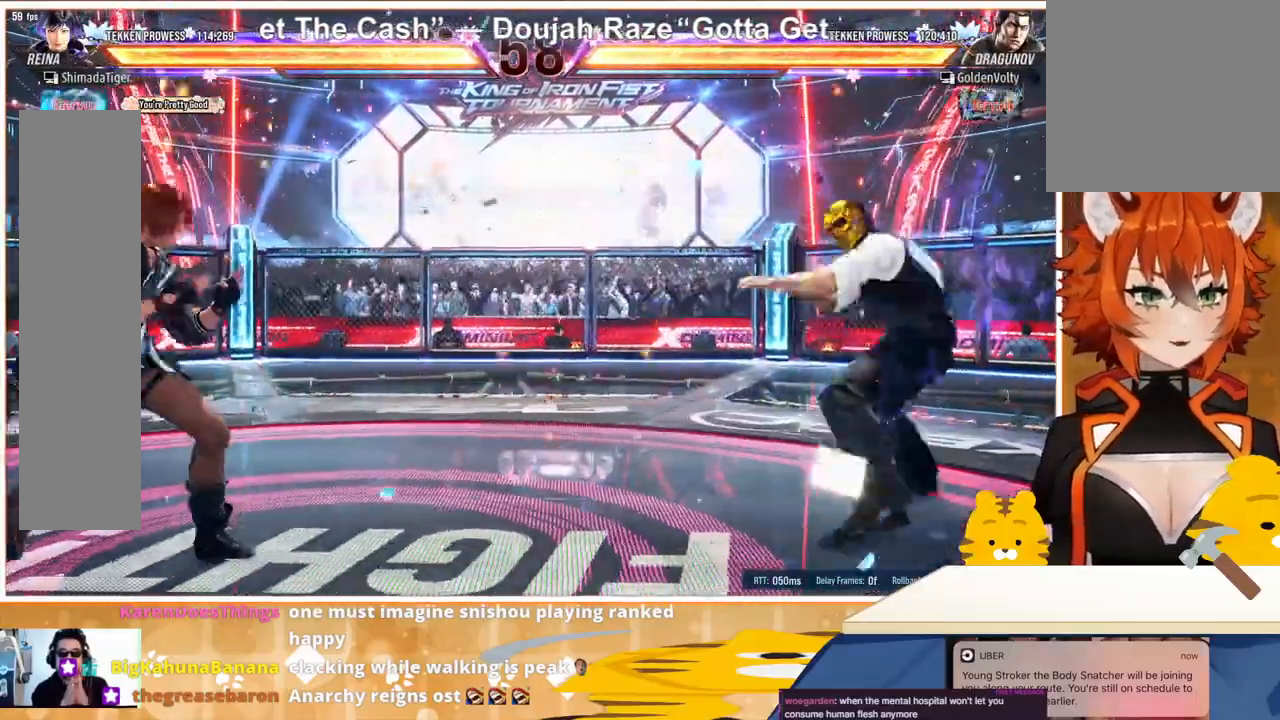
{"buttons": ["CIRCLE", "DPAD_UP", "DPAD_RIGHT"], "events": [[67, "DPAD_RIGHT", "down"], [133, "DPAD_RIGHT", "up"], [300, "DPAD_LEFT", "down"], [400, "DPAD_LEFT", "up"], [433, "DPAD_RIGHT", "down"], [467, "DPAD_UP", "down"], [500, "CIRCLE", "down"]]}
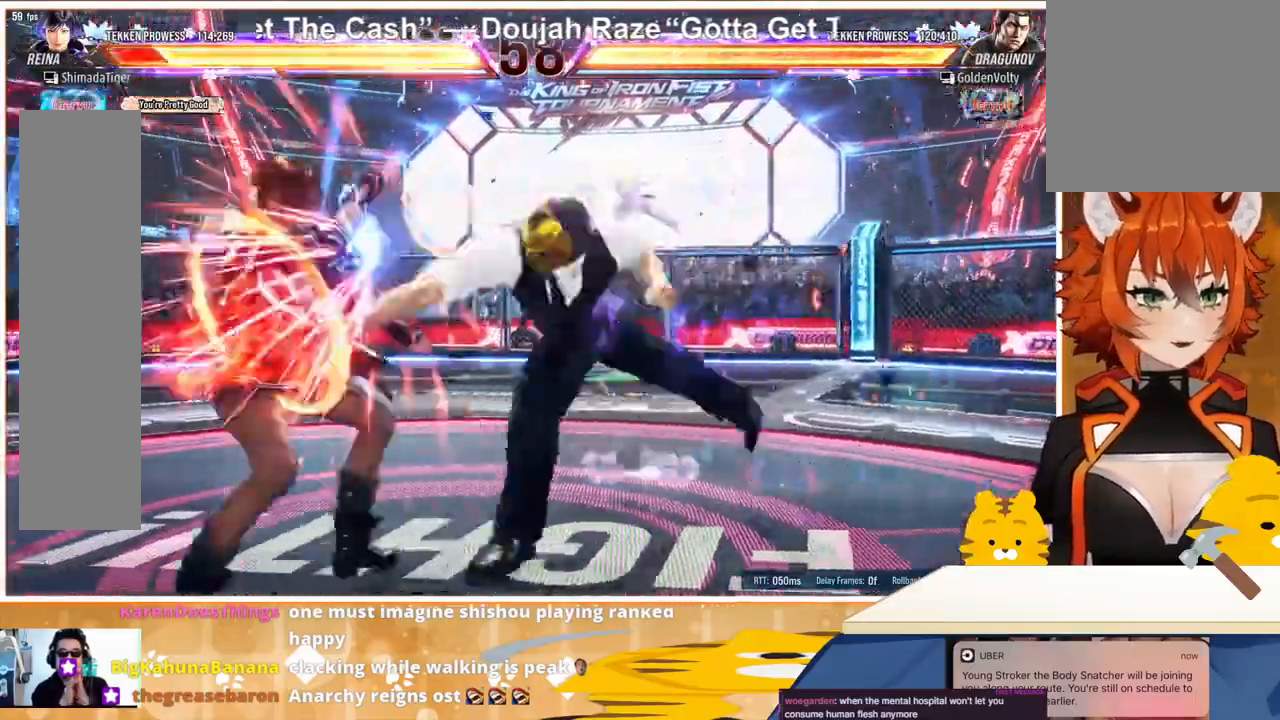
{"buttons": ["DPAD_LEFT"], "events": [[67, "DPAD_RIGHT", "up"], [67, "DPAD_UP", "up"], [100, "CIRCLE", "up"], [267, "DPAD_LEFT", "down"]]}
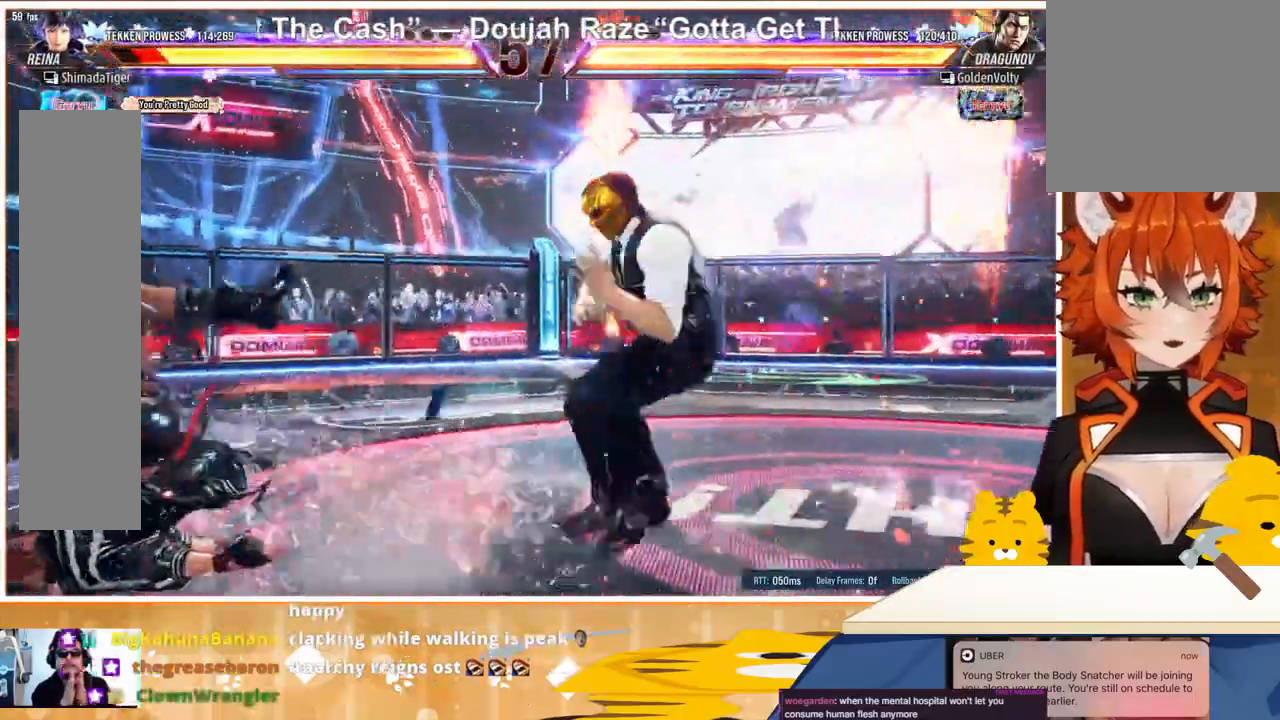
{"buttons": ["DPAD_LEFT"], "events": [[400, "TRIANGLE", "down"], [467, "TRIANGLE", "up"]]}
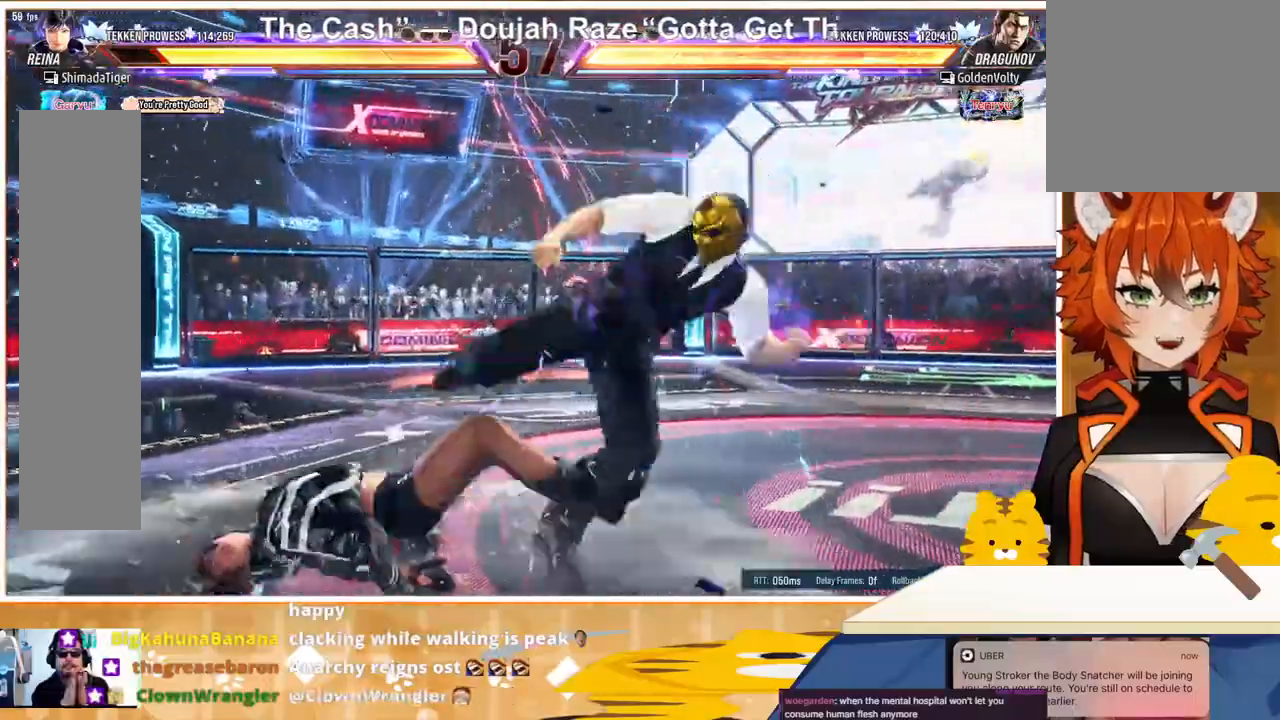
{"buttons": [], "events": [[300, "DPAD_LEFT", "up"], [400, "DPAD_LEFT", "down"], [500, "DPAD_LEFT", "up"]]}
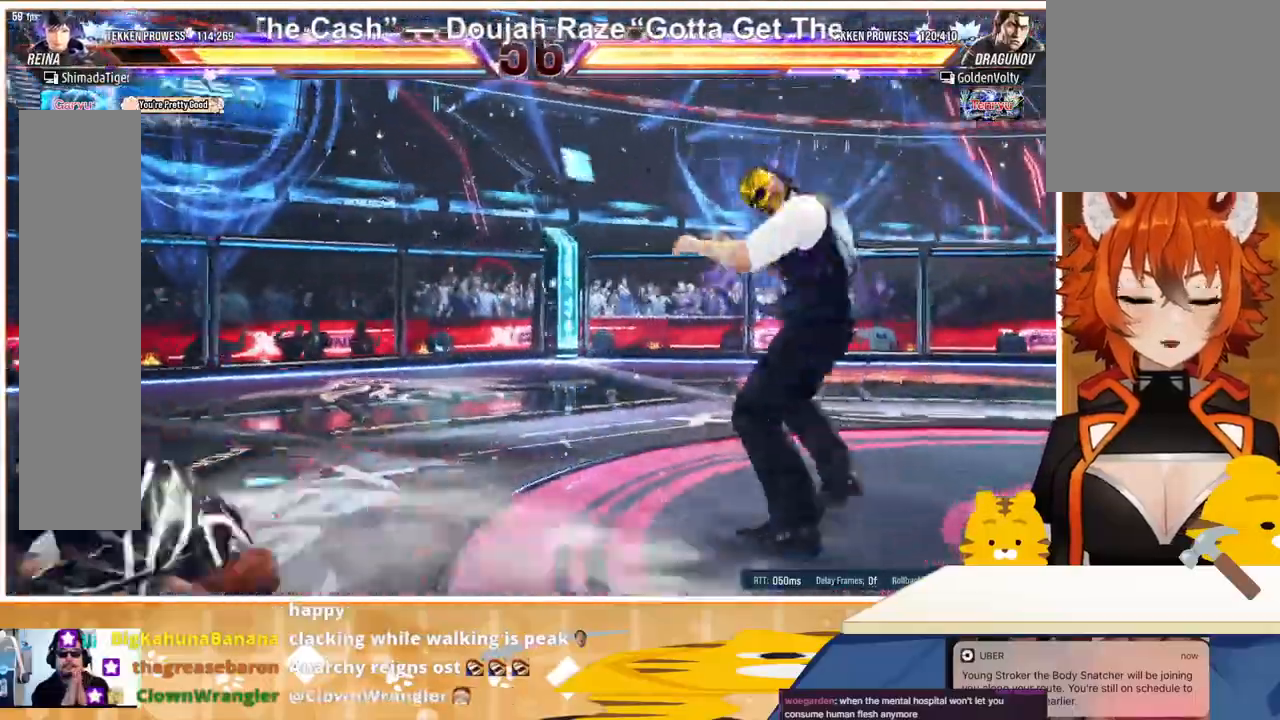
{"buttons": ["DPAD_LEFT"], "events": [[67, "DPAD_LEFT", "down"], [167, "DPAD_LEFT", "up"], [200, "DPAD_LEFT", "down"], [300, "DPAD_LEFT", "up"], [400, "DPAD_LEFT", "down"]]}
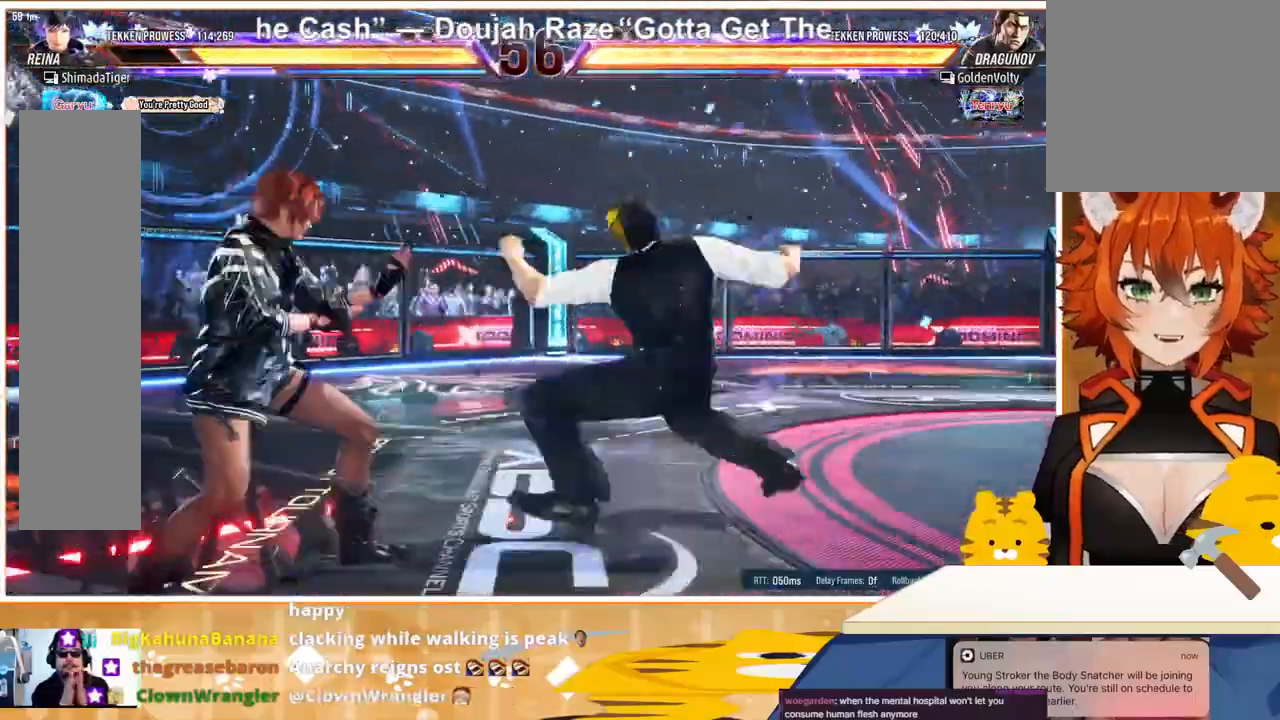
{"buttons": ["DPAD_LEFT"], "events": [[67, "DPAD_LEFT", "up"], [67, "DPAD_RIGHT", "down"], [100, "DPAD_UP", "down"], [133, "CIRCLE", "down"], [233, "CIRCLE", "up"], [267, "DPAD_RIGHT", "up"], [267, "DPAD_UP", "up"], [400, "DPAD_LEFT", "down"]]}
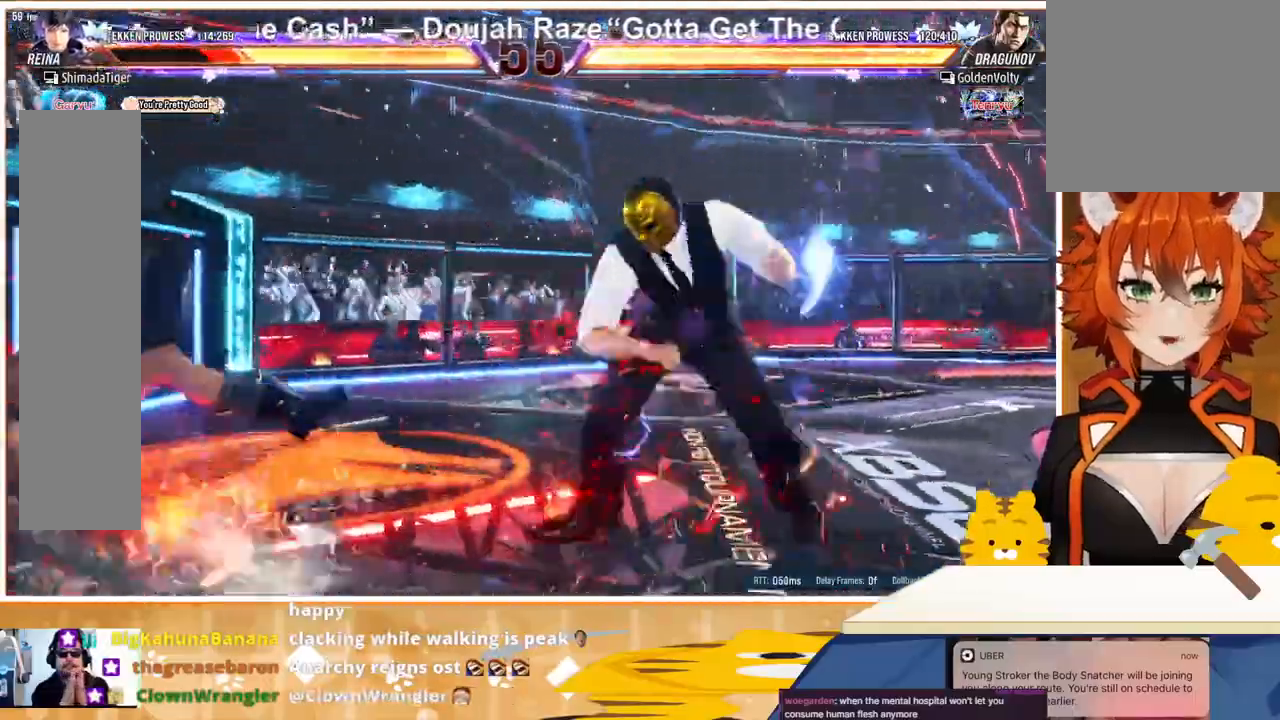
{"buttons": ["DPAD_LEFT"], "events": [[233, "TRIANGLE", "down"], [333, "TRIANGLE", "up"], [400, "TRIANGLE", "down"], [467, "TRIANGLE", "up"]]}
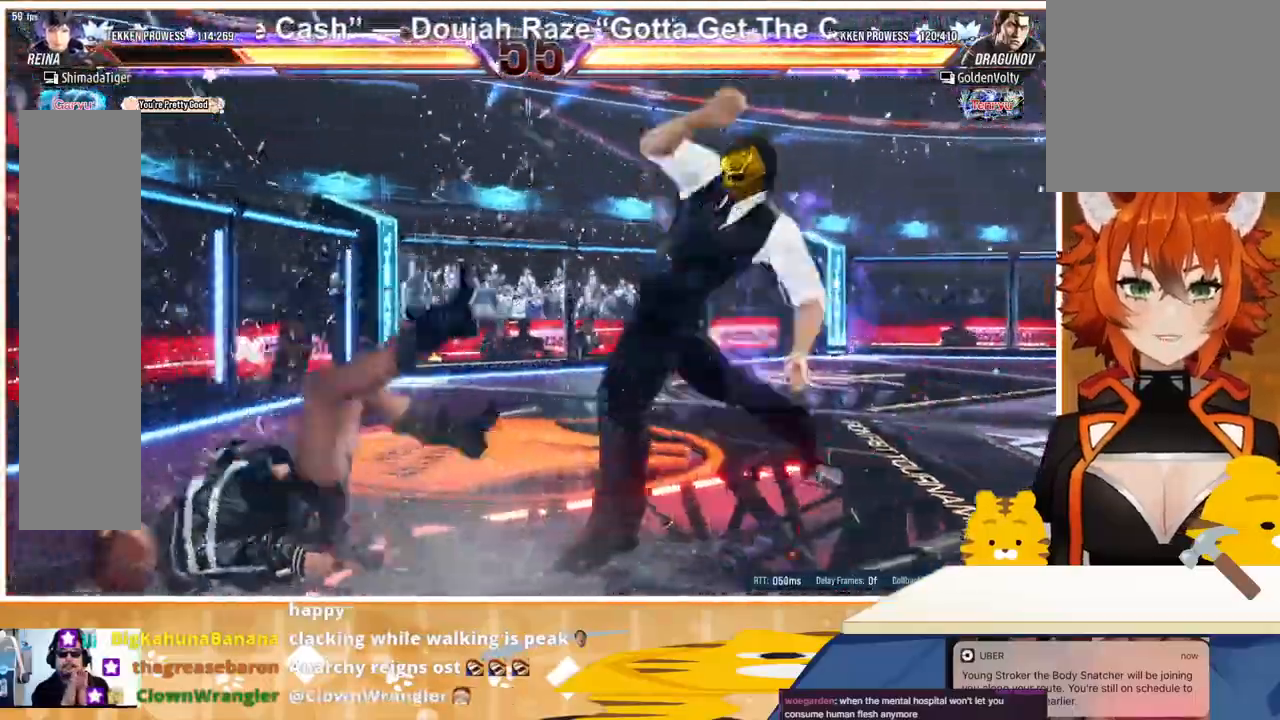
{"buttons": ["DPAD_LEFT"], "events": [[33, "TRIANGLE", "down"], [133, "TRIANGLE", "up"]]}
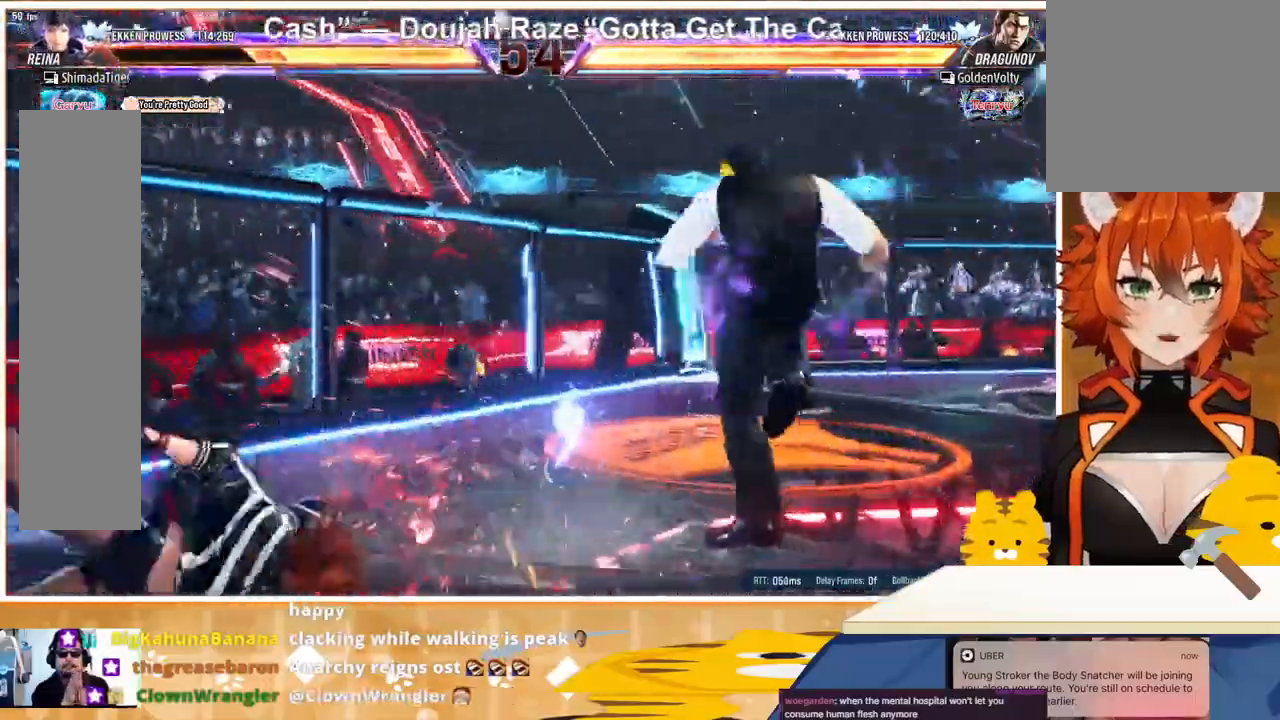
{"buttons": ["DPAD_LEFT"], "events": []}
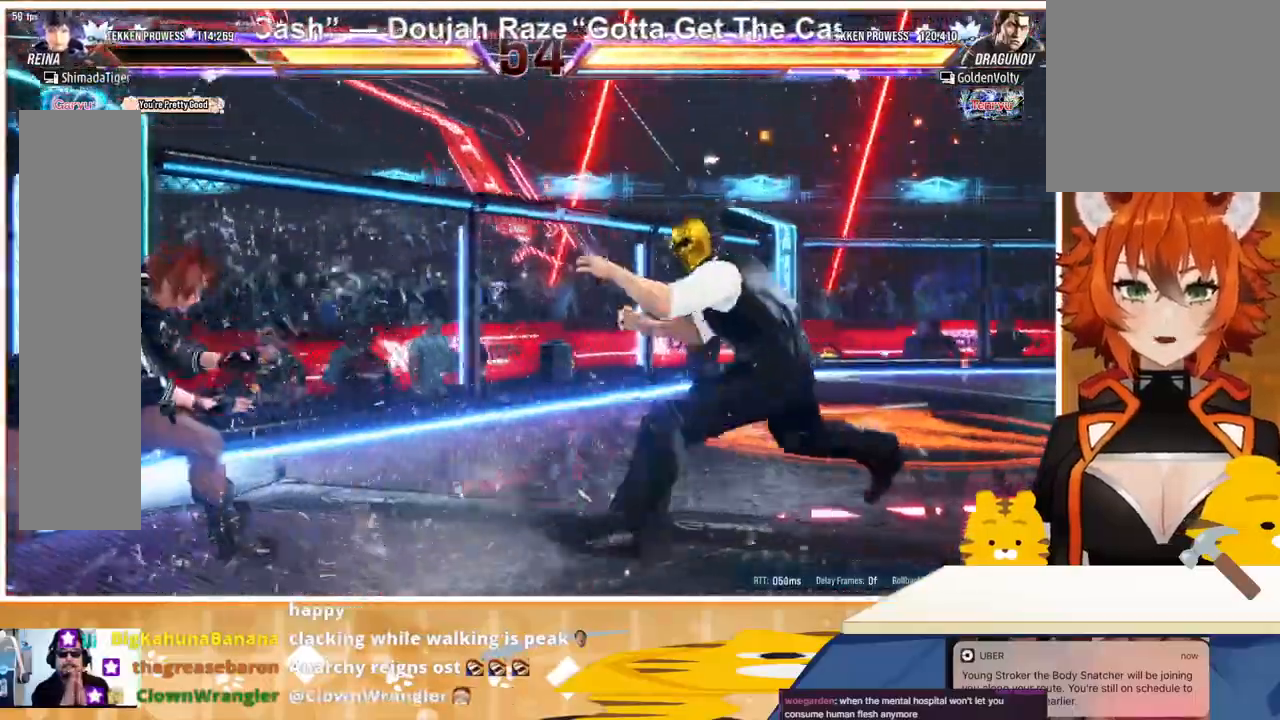
{"buttons": [], "events": [[33, "DPAD_LEFT", "up"], [33, "DPAD_RIGHT", "down"], [67, "DPAD_UP", "down"], [100, "CIRCLE", "down"], [200, "CIRCLE", "up"], [233, "CIRCLE", "down"], [367, "CIRCLE", "up"], [367, "DPAD_RIGHT", "up"], [367, "DPAD_UP", "up"]]}
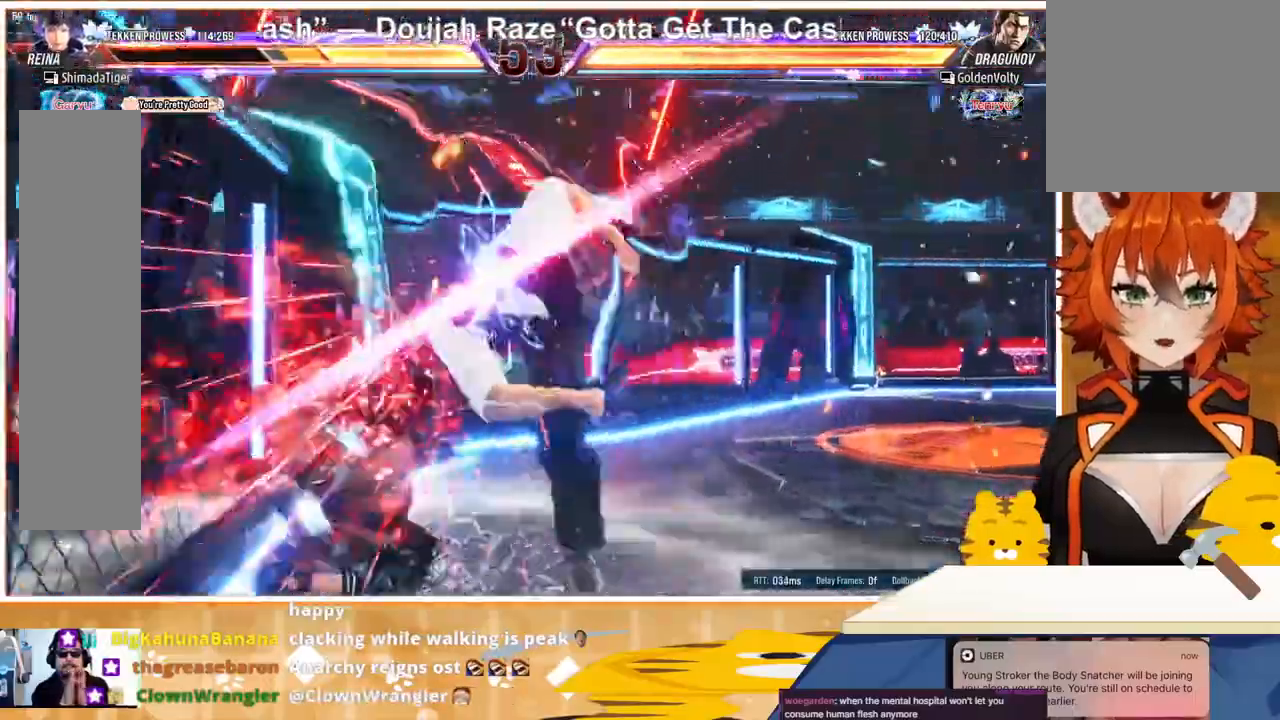
{"buttons": ["DPAD_LEFT"], "events": [[100, "DPAD_LEFT", "down"], [300, "SQUARE", "down"], [367, "SQUARE", "up"], [433, "TRIANGLE", "down"], [467, "SQUARE", "down"], [500, "SQUARE", "up"], [500, "TRIANGLE", "up"]]}
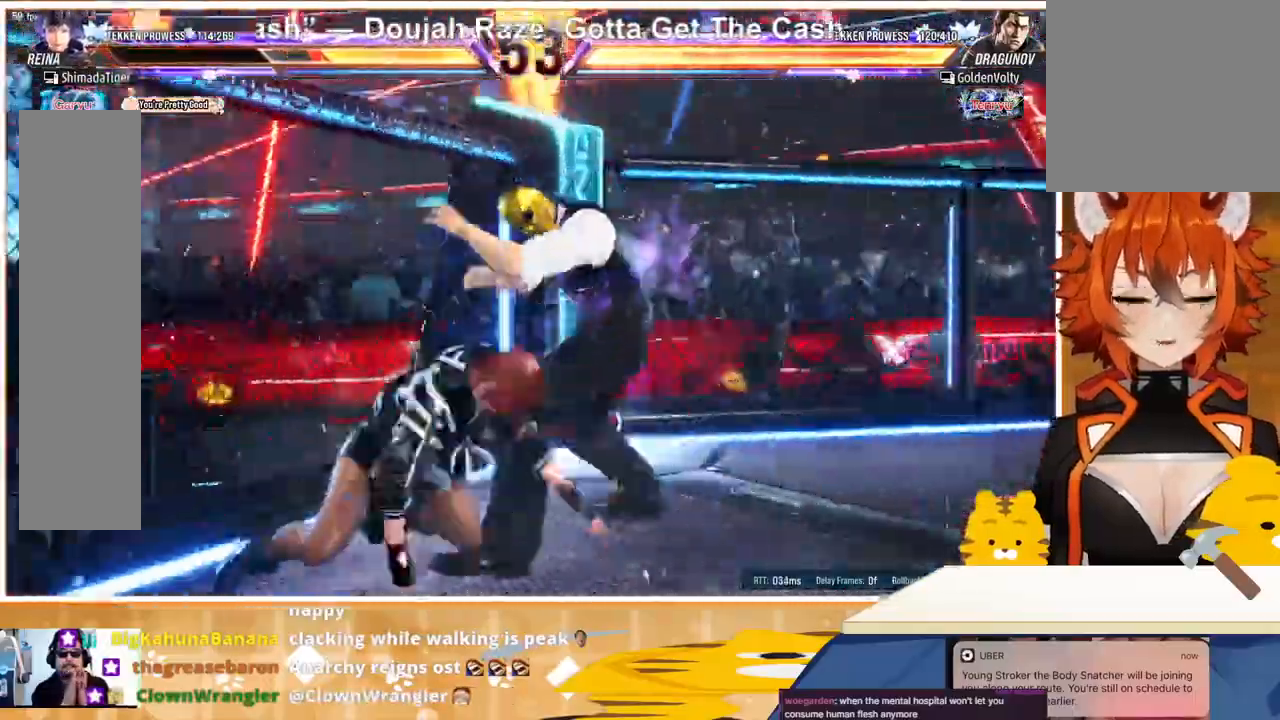
{"buttons": ["DPAD_LEFT"], "events": [[100, "SQUARE", "down"], [100, "TRIANGLE", "down"], [167, "SQUARE", "up"], [200, "TRIANGLE", "up"]]}
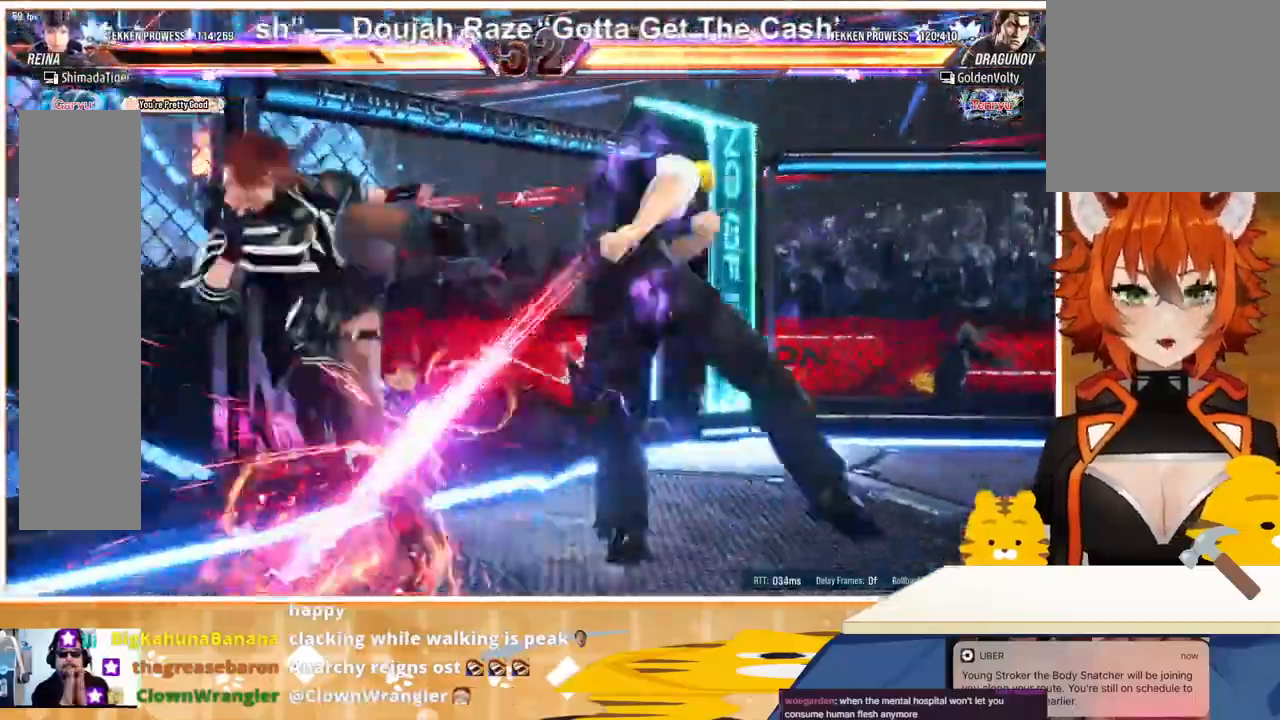
{"buttons": ["DPAD_LEFT"], "events": [[267, "DPAD_LEFT", "up"], [333, "DPAD_LEFT", "down"]]}
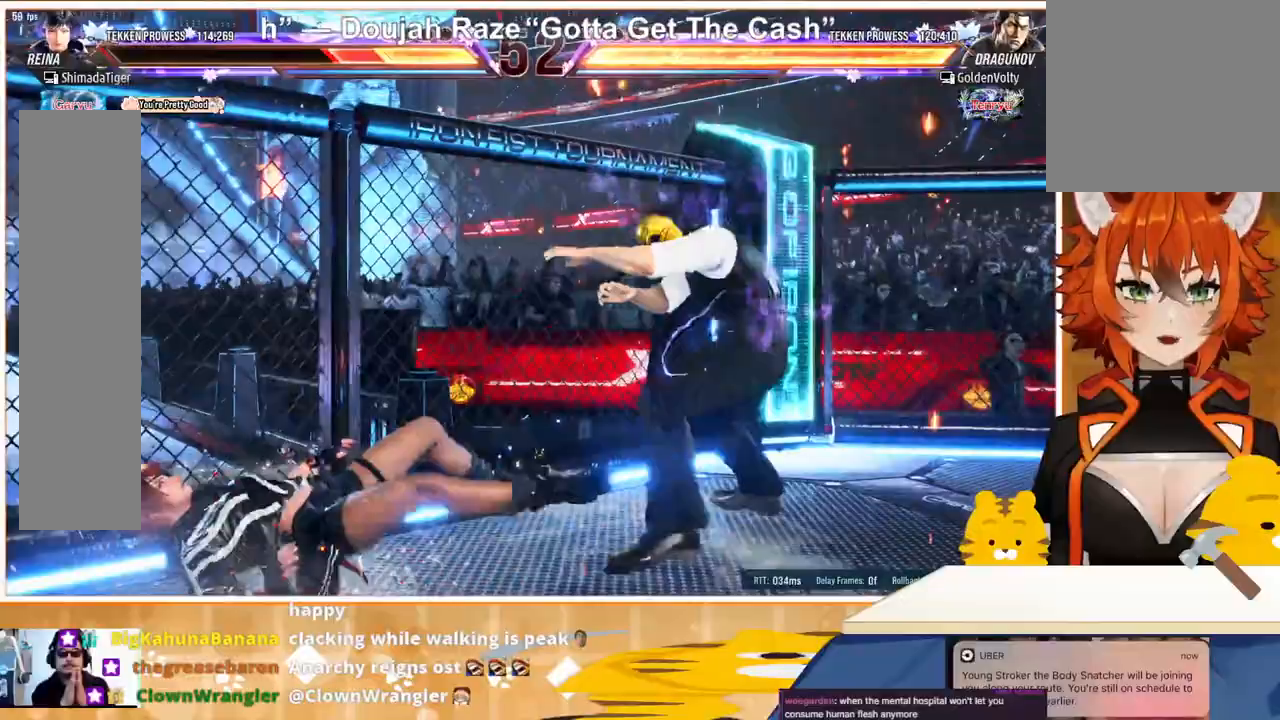
{"buttons": ["DPAD_LEFT"], "events": [[167, "DPAD_DOWN", "down"], [400, "DPAD_DOWN", "up"]]}
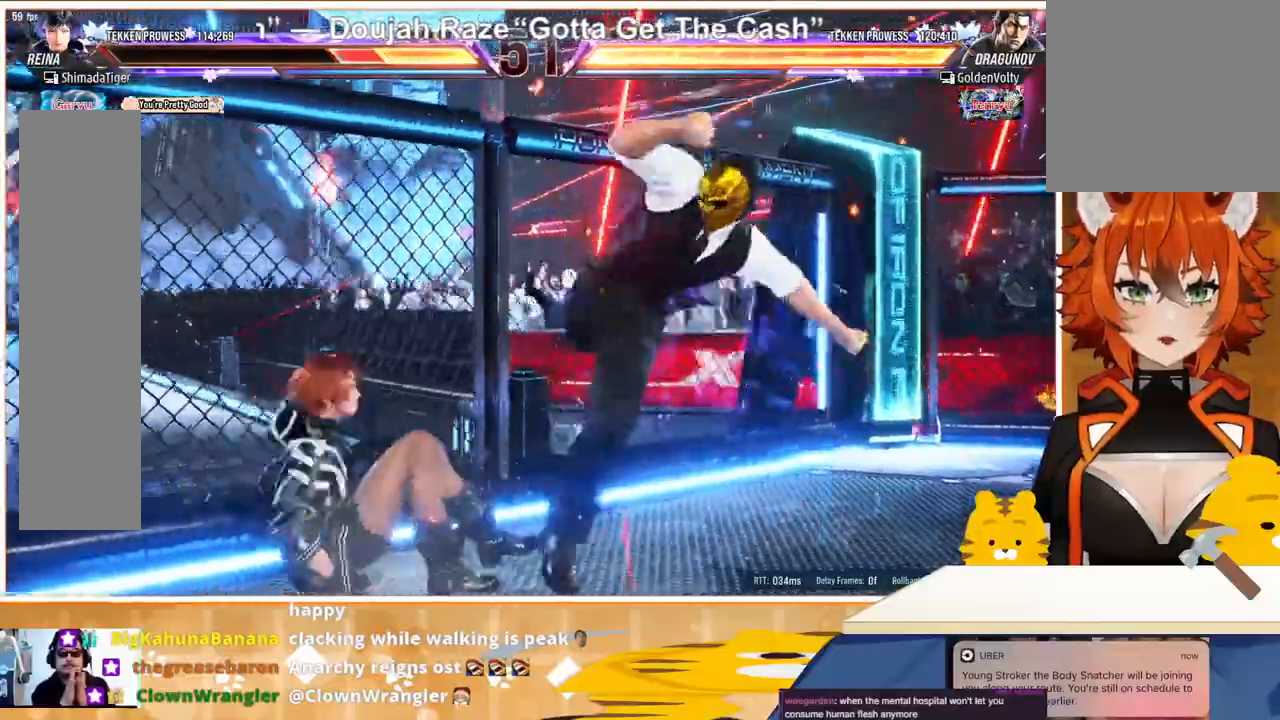
{"buttons": ["DPAD_LEFT"], "events": [[400, "DPAD_LEFT", "up"], [467, "DPAD_LEFT", "down"]]}
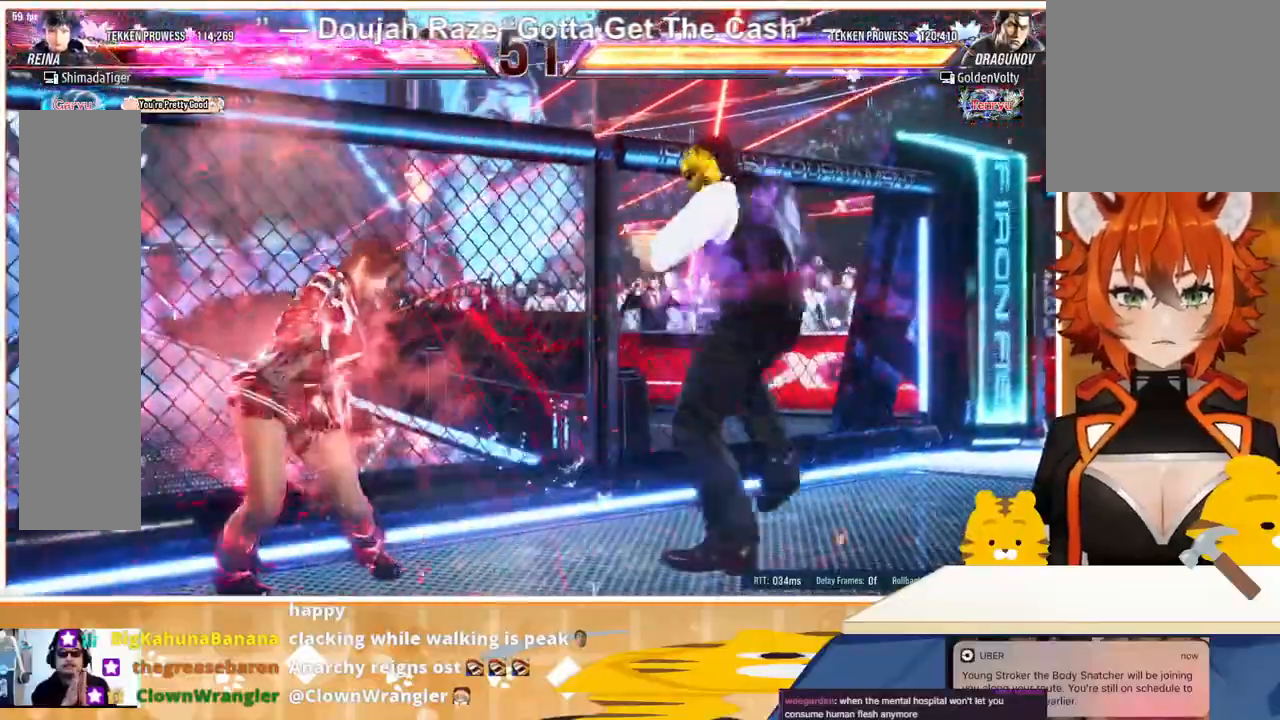
{"buttons": ["DPAD_DOWN", "DPAD_LEFT"], "events": [[67, "DPAD_LEFT", "up"], [100, "DPAD_LEFT", "down"], [333, "DPAD_DOWN", "down"], [367, "DPAD_DOWN", "up"], [467, "DPAD_DOWN", "down"]]}
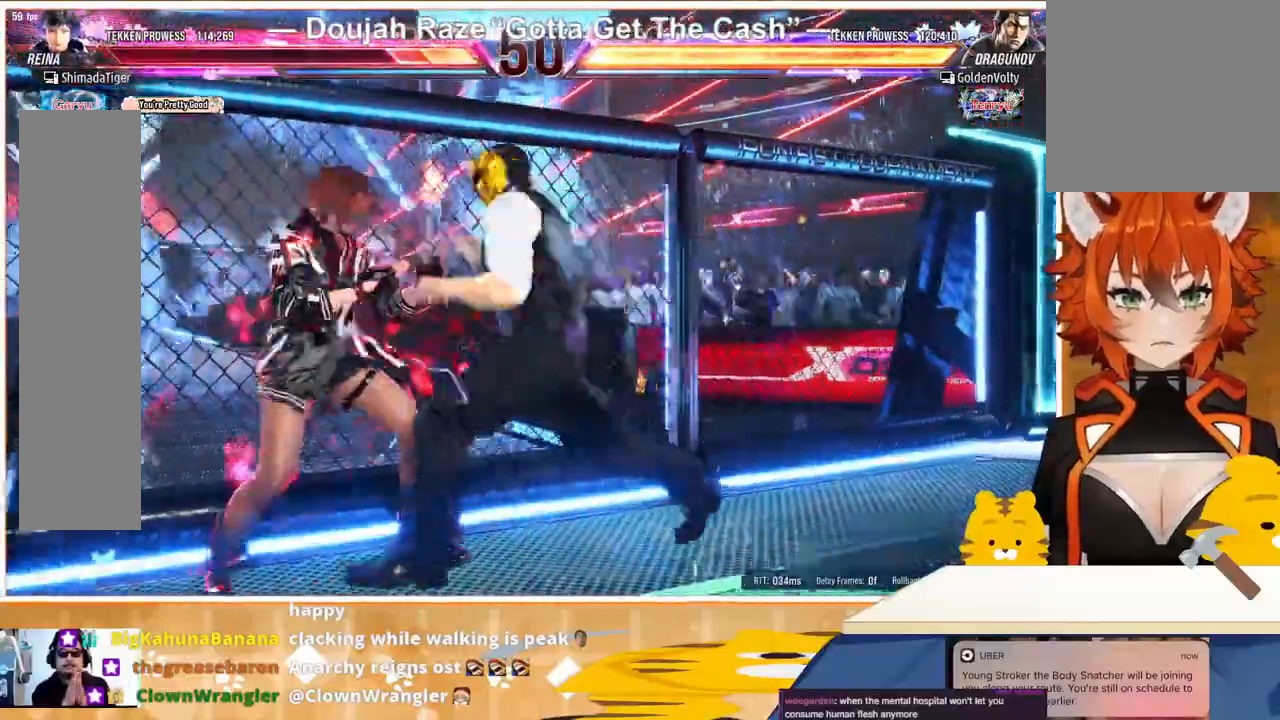
{"buttons": ["SQUARE"], "events": [[33, "DPAD_DOWN", "up"], [100, "DPAD_DOWN", "down"], [233, "DPAD_DOWN", "up"], [367, "DPAD_LEFT", "up"], [367, "SQUARE", "down"], [433, "SQUARE", "up"], [500, "SQUARE", "down"]]}
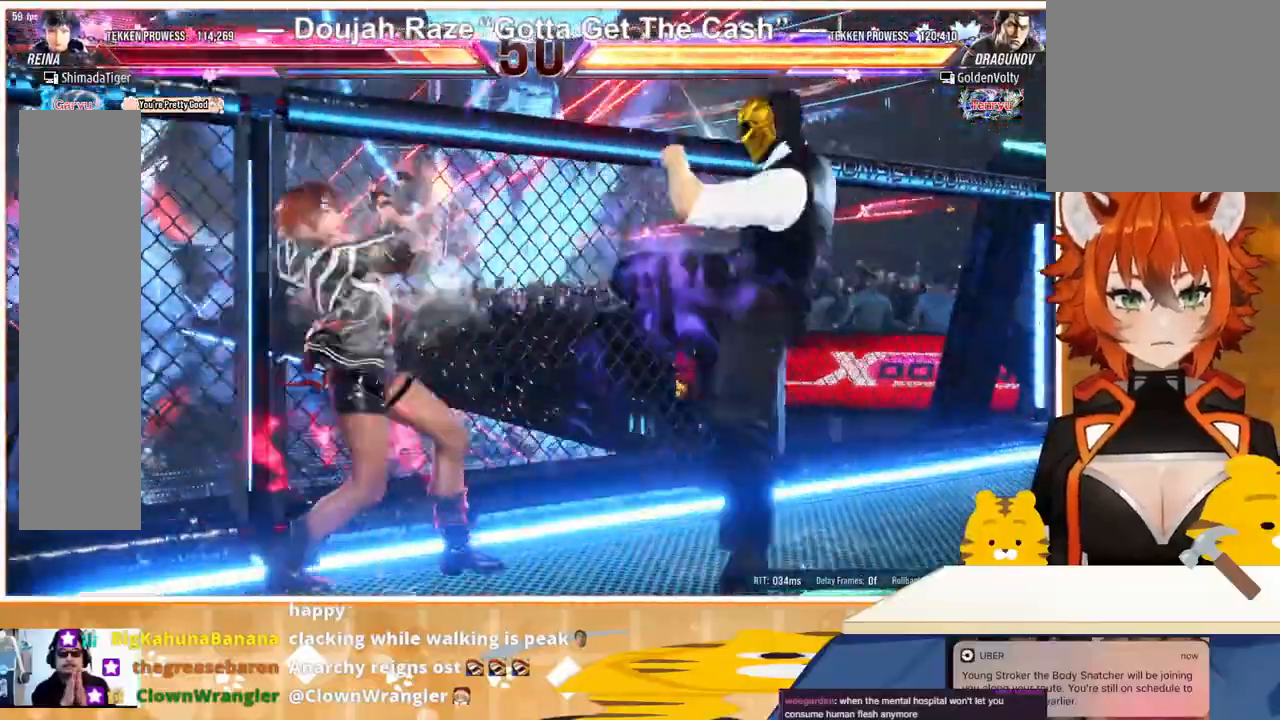
{"buttons": [], "events": [[100, "SQUARE", "up"], [133, "DPAD_LEFT", "down"], [200, "SQUARE", "down"], [233, "DPAD_LEFT", "up"], [300, "SQUARE", "up"], [367, "SQUARE", "down"], [467, "SQUARE", "up"]]}
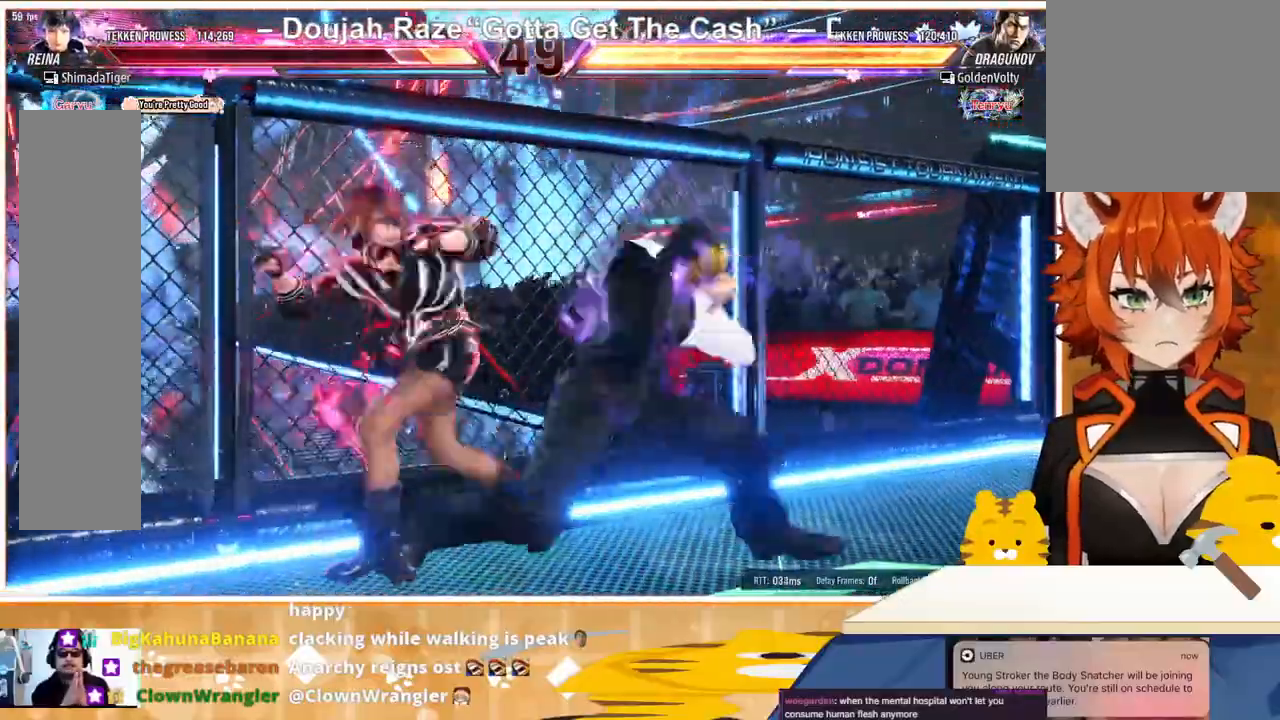
{"buttons": ["DPAD_LEFT"], "events": [[167, "DPAD_LEFT", "down"], [233, "DPAD_LEFT", "up"], [333, "DPAD_LEFT", "down"], [433, "DPAD_LEFT", "up"], [500, "DPAD_LEFT", "down"]]}
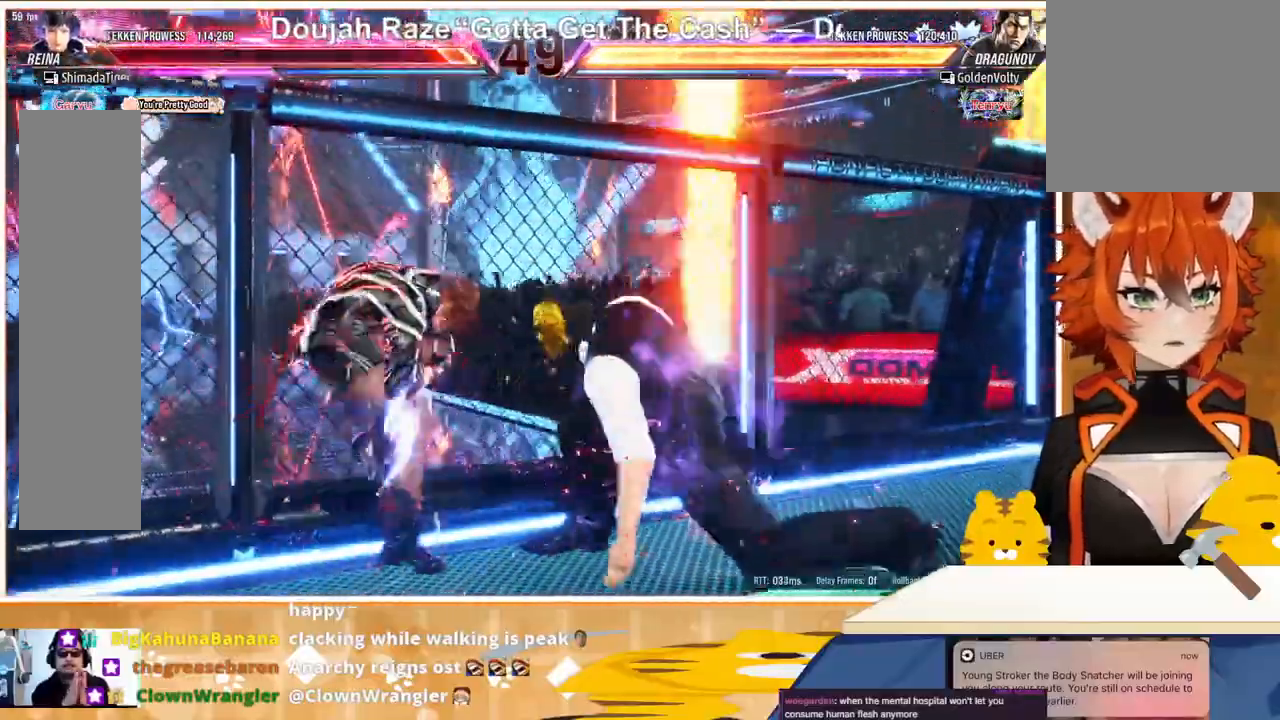
{"buttons": ["DPAD_DOWN", "DPAD_LEFT"], "events": [[433, "DPAD_DOWN", "down"]]}
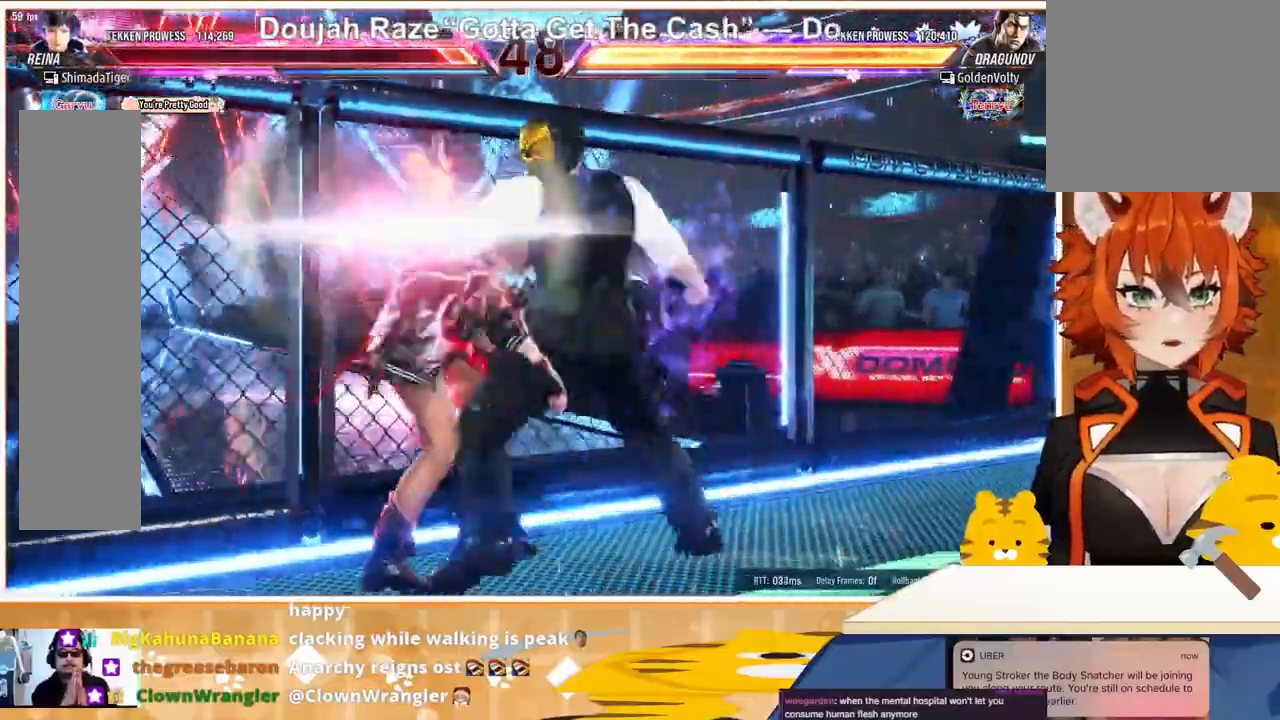
{"buttons": ["DPAD_LEFT"], "events": [[167, "DPAD_DOWN", "up"], [200, "DPAD_LEFT", "up"], [200, "SQUARE", "down"], [200, "TRIANGLE", "down"], [233, "DPAD_LEFT", "down"], [233, "SQUARE", "up"], [233, "TRIANGLE", "up"], [300, "R1", "down"], [300, "SQUARE", "down"], [300, "TRIANGLE", "down"], [333, "R1", "up"], [333, "SQUARE", "up"], [367, "TRIANGLE", "up"], [400, "SQUARE", "down"], [400, "TRIANGLE", "down"], [467, "SQUARE", "up"], [467, "TRIANGLE", "up"]]}
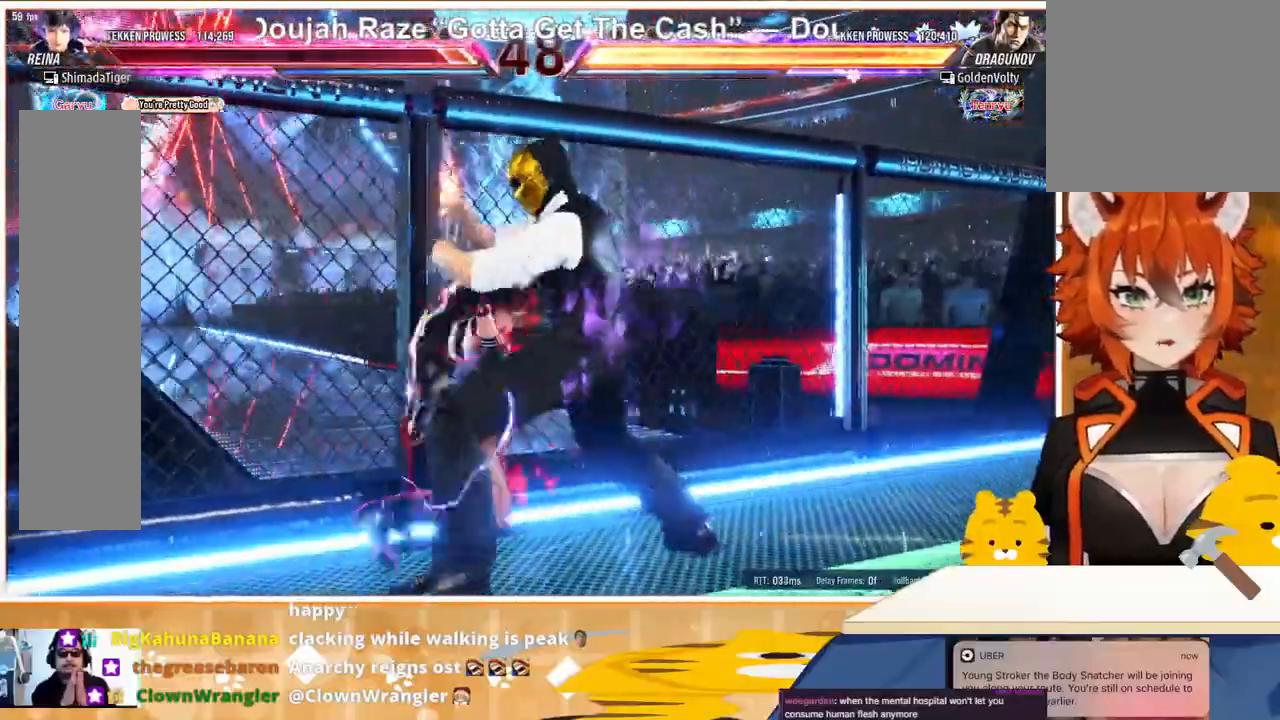
{"buttons": ["DPAD_RIGHT"], "events": [[33, "SQUARE", "down"], [33, "TRIANGLE", "down"], [133, "SQUARE", "up"], [133, "TRIANGLE", "up"], [167, "SQUARE", "down"], [167, "TRIANGLE", "down"], [233, "SQUARE", "up"], [233, "TRIANGLE", "up"], [333, "DPAD_LEFT", "up"], [500, "DPAD_RIGHT", "down"]]}
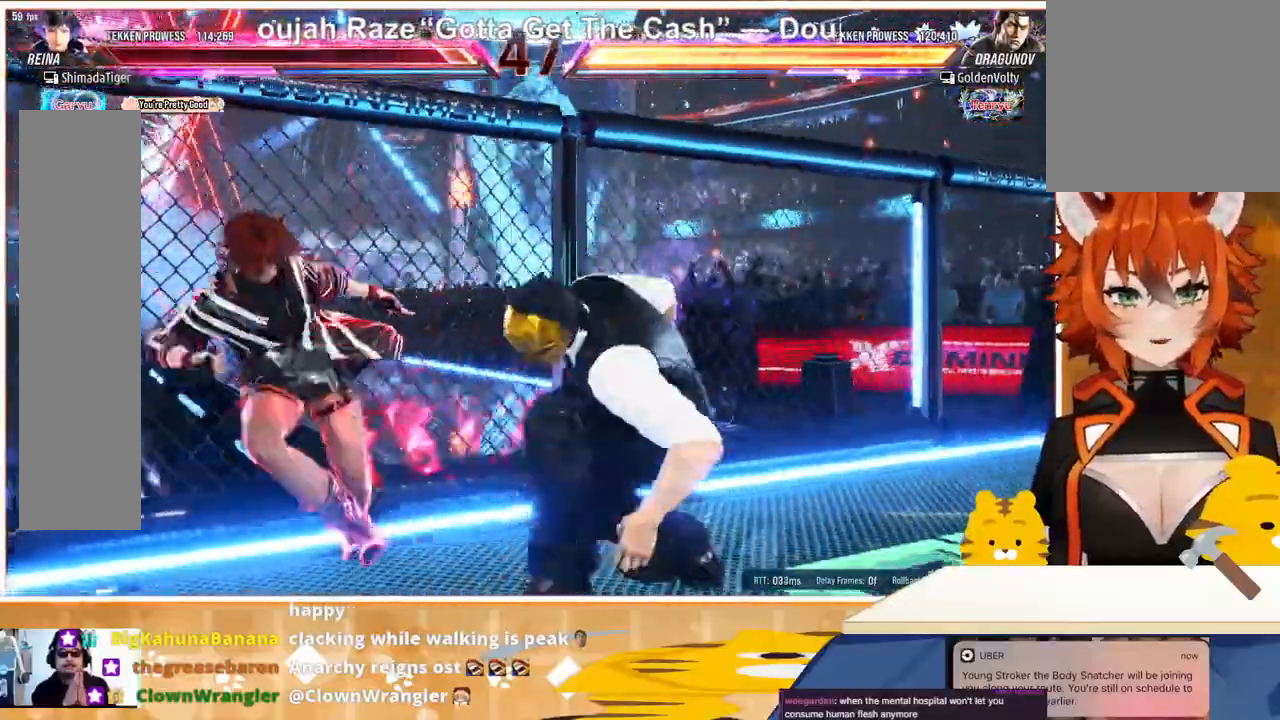
{"buttons": ["DPAD_RIGHT"], "events": [[33, "DPAD_RIGHT", "up"], [167, "DPAD_RIGHT", "down"], [200, "DPAD_RIGHT", "up"], [267, "DPAD_RIGHT", "down"], [333, "TRIANGLE", "down"], [433, "TRIANGLE", "up"]]}
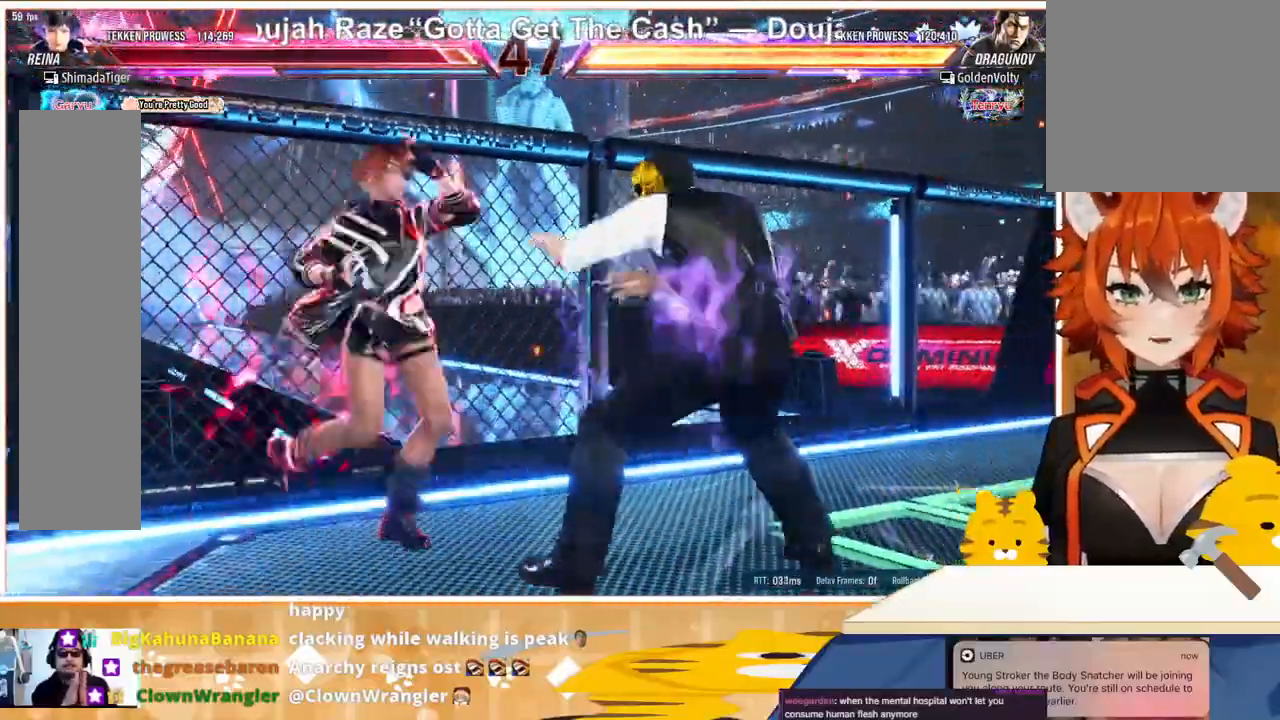
{"buttons": ["CROSS", "SQUARE", "DPAD_RIGHT"], "events": [[33, "CROSS", "down"], [100, "CROSS", "up"], [133, "CROSS", "down"], [233, "CROSS", "up"], [300, "CROSS", "down"], [400, "CROSS", "up"], [500, "CROSS", "down"], [500, "SQUARE", "down"]]}
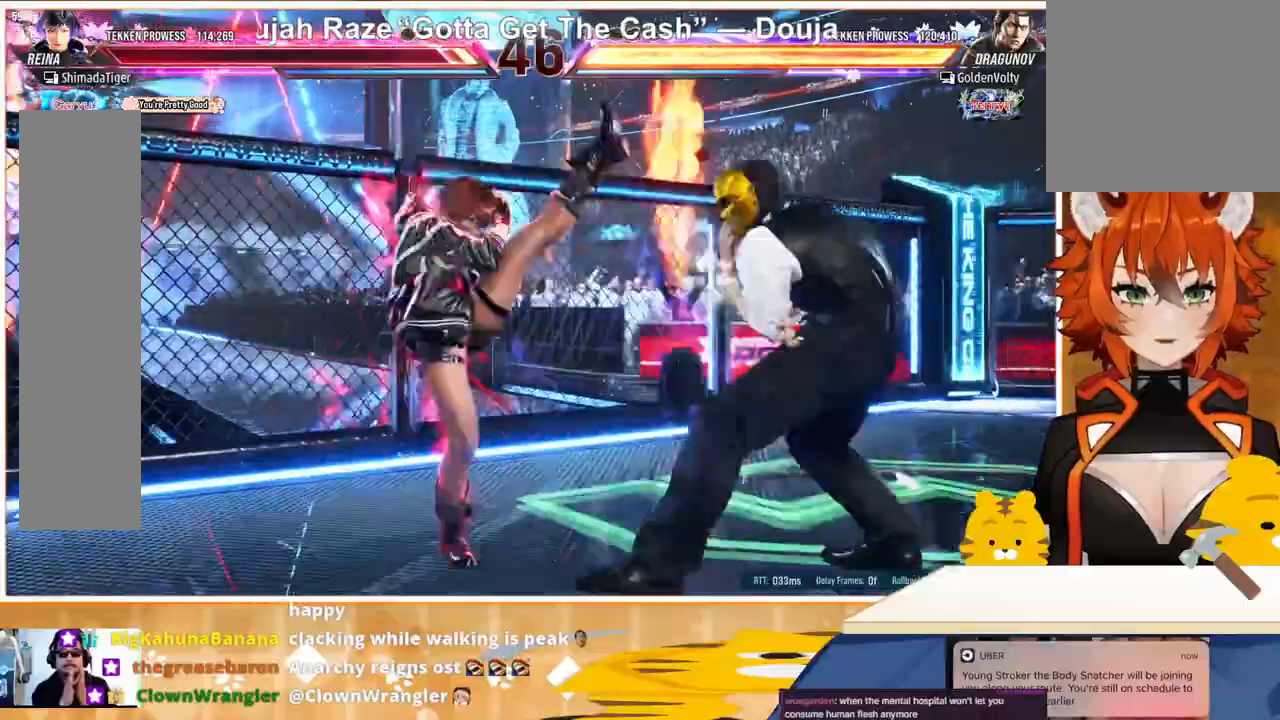
{"buttons": ["CROSS", "SQUARE", "DPAD_RIGHT"], "events": [[33, "CROSS", "up"], [33, "SQUARE", "up"], [100, "CROSS", "down"], [100, "SQUARE", "down"], [167, "CROSS", "up"], [167, "SQUARE", "up"], [233, "CROSS", "down"], [233, "SQUARE", "down"], [267, "SQUARE", "up"], [300, "CROSS", "up"], [333, "CROSS", "down"], [333, "SQUARE", "down"], [400, "SQUARE", "up"], [433, "CROSS", "up"], [500, "CROSS", "down"], [500, "SQUARE", "down"]]}
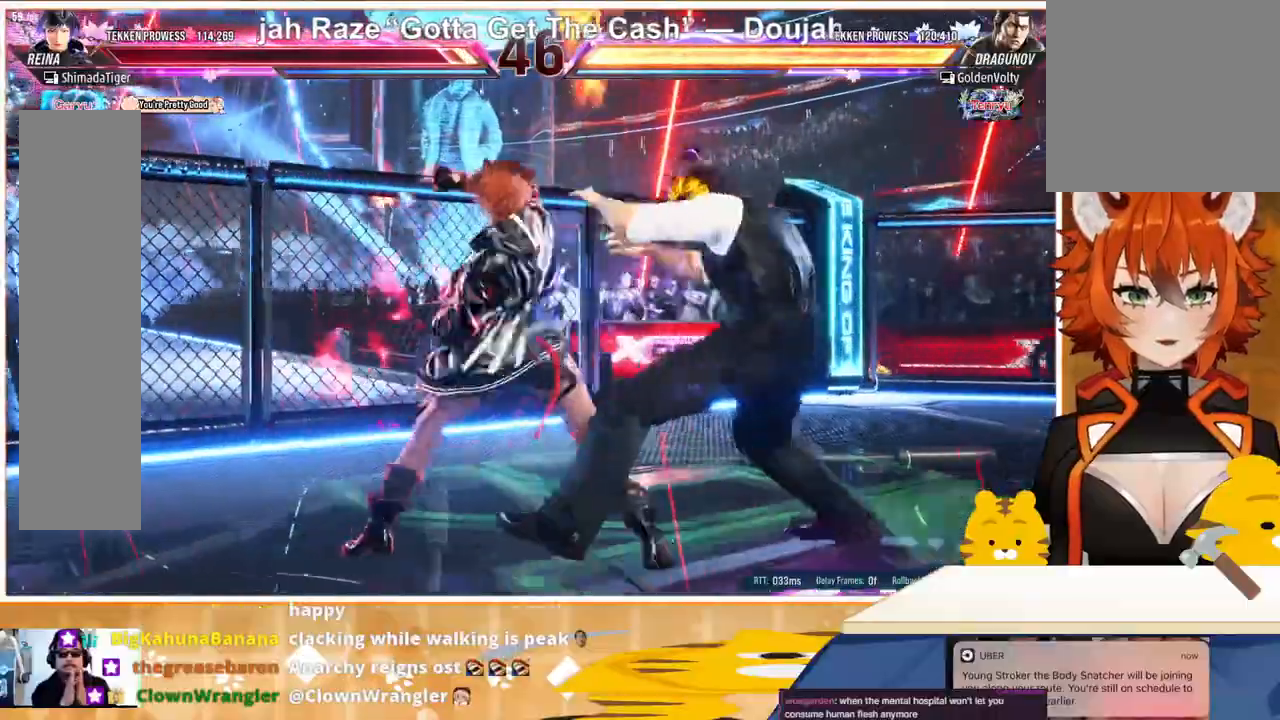
{"buttons": ["DPAD_LEFT"], "events": [[33, "CROSS", "up"], [33, "SQUARE", "up"], [233, "DPAD_RIGHT", "up"], [500, "DPAD_LEFT", "down"]]}